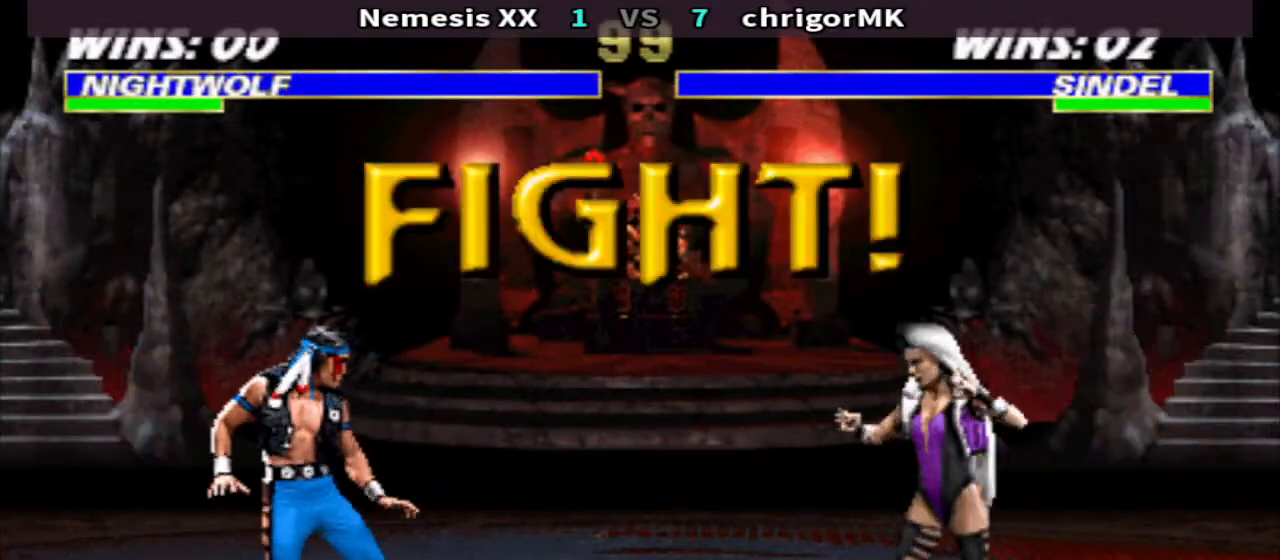
Gameplay with a controller (arcade stick); each line is a JSON object with the inputs held at the frame after it. "events" lists button and stick changes between this image and that frame as [ms after this image, input, new state], when the widget could be followed in between. Not read: L3 R3.
{"buttons": ["SQUARE", "TRIANGLE"], "events": [[267, "SQUARE", "down"], [333, "SQUARE", "up"], [433, "SQUARE", "down"], [500, "TRIANGLE", "down"]]}
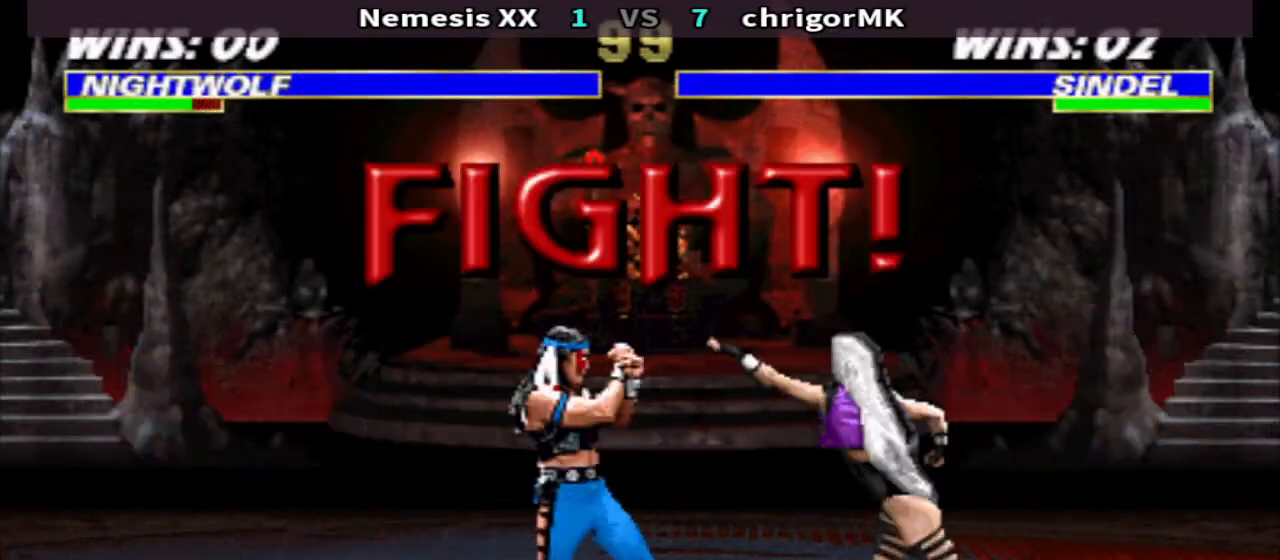
{"buttons": ["R1"], "events": [[67, "SQUARE", "up"], [133, "SQUARE", "down"], [200, "DPAD_RIGHT", "down"], [200, "SQUARE", "up"], [233, "DPAD_DOWN", "down"], [233, "SQUARE", "down"], [367, "SQUARE", "up"], [467, "TRIANGLE", "up"], [500, "DPAD_DOWN", "up"], [500, "DPAD_RIGHT", "up"], [500, "R1", "down"]]}
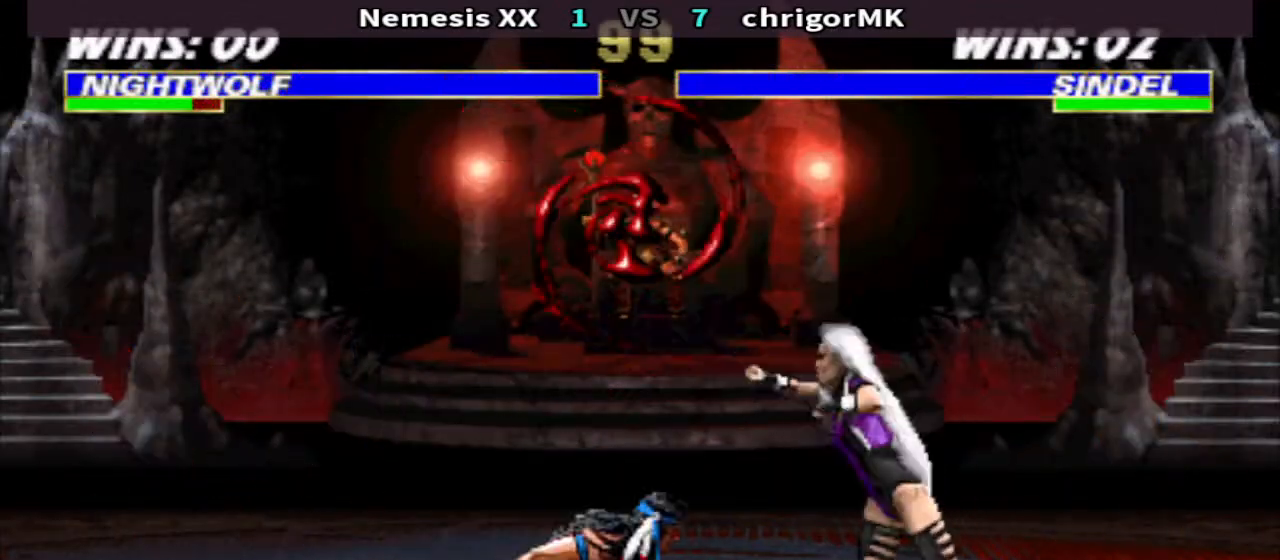
{"buttons": ["DPAD_DOWN", "DPAD_RIGHT"], "events": [[67, "DPAD_LEFT", "down"], [233, "SQUARE", "down"], [300, "R1", "up"], [300, "SQUARE", "up"], [333, "DPAD_DOWN", "down"], [333, "DPAD_LEFT", "up"], [333, "DPAD_RIGHT", "down"], [400, "SQUARE", "down"], [467, "SQUARE", "up"]]}
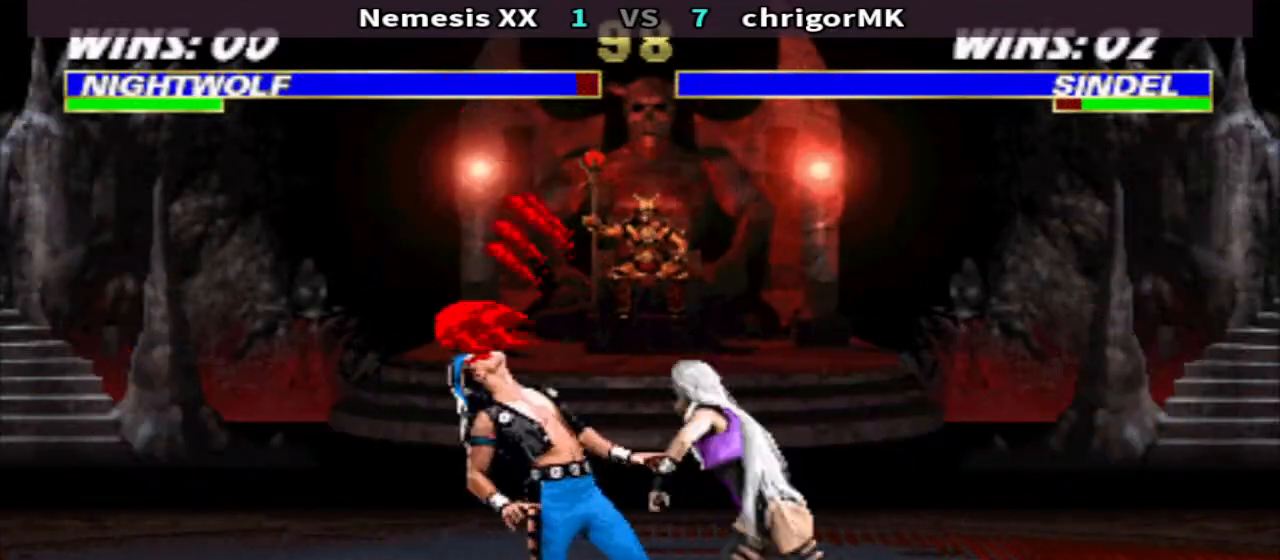
{"buttons": ["DPAD_LEFT"], "events": [[33, "SQUARE", "down"], [100, "SQUARE", "up"], [167, "SQUARE", "down"], [267, "DPAD_DOWN", "up"], [267, "SQUARE", "up"], [300, "DPAD_RIGHT", "up"], [367, "DPAD_LEFT", "down"]]}
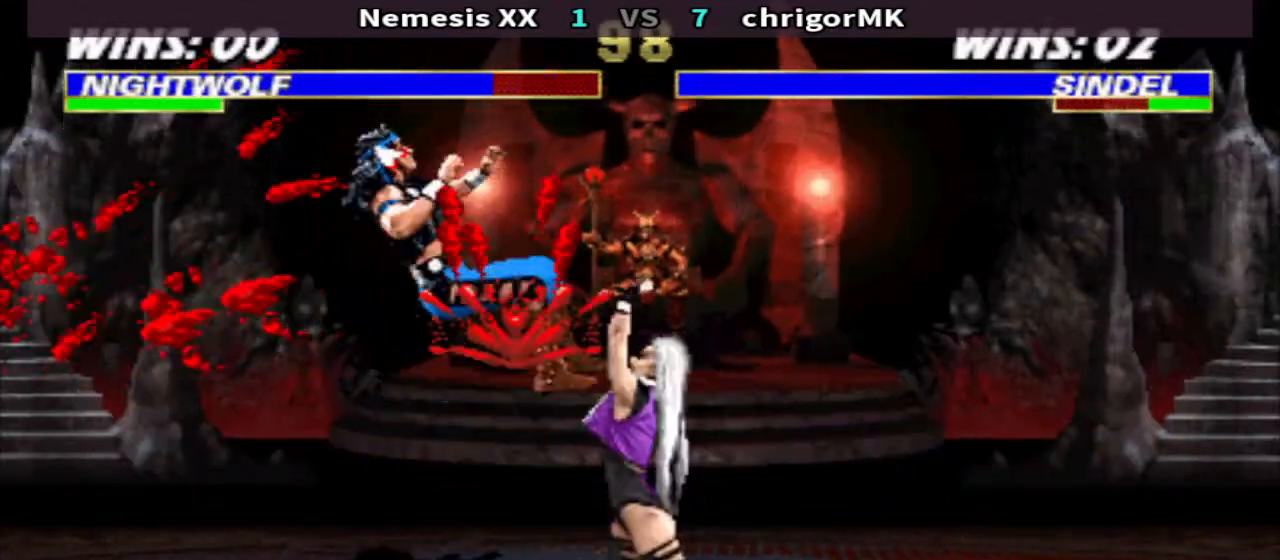
{"buttons": ["DPAD_LEFT"], "events": []}
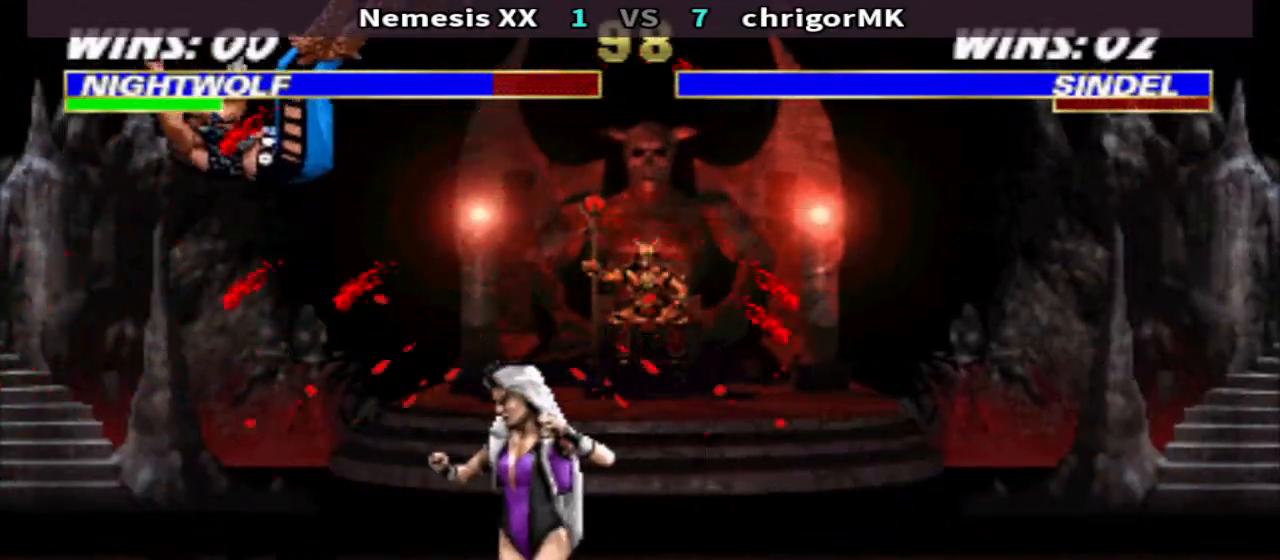
{"buttons": ["R1", "DPAD_LEFT"], "events": [[133, "R1", "down"], [233, "CROSS", "down"], [233, "R1", "up"], [300, "CROSS", "up"], [367, "SQUARE", "down"], [467, "R1", "down"], [500, "SQUARE", "up"]]}
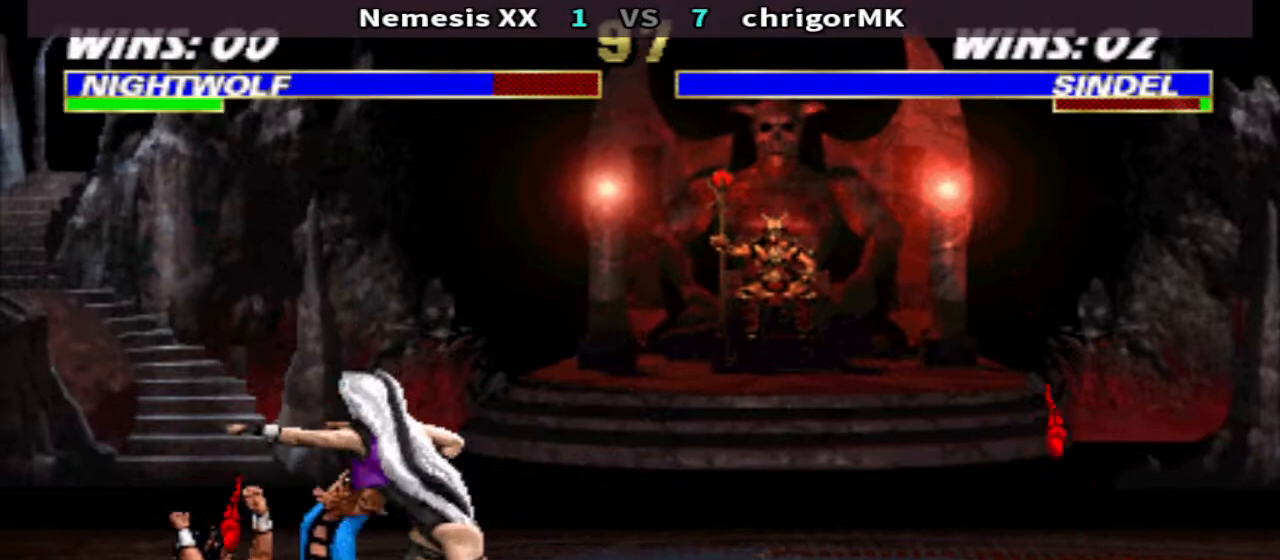
{"buttons": [], "events": [[133, "DPAD_UP", "down"], [167, "R1", "up"], [467, "DPAD_LEFT", "up"], [467, "DPAD_UP", "up"]]}
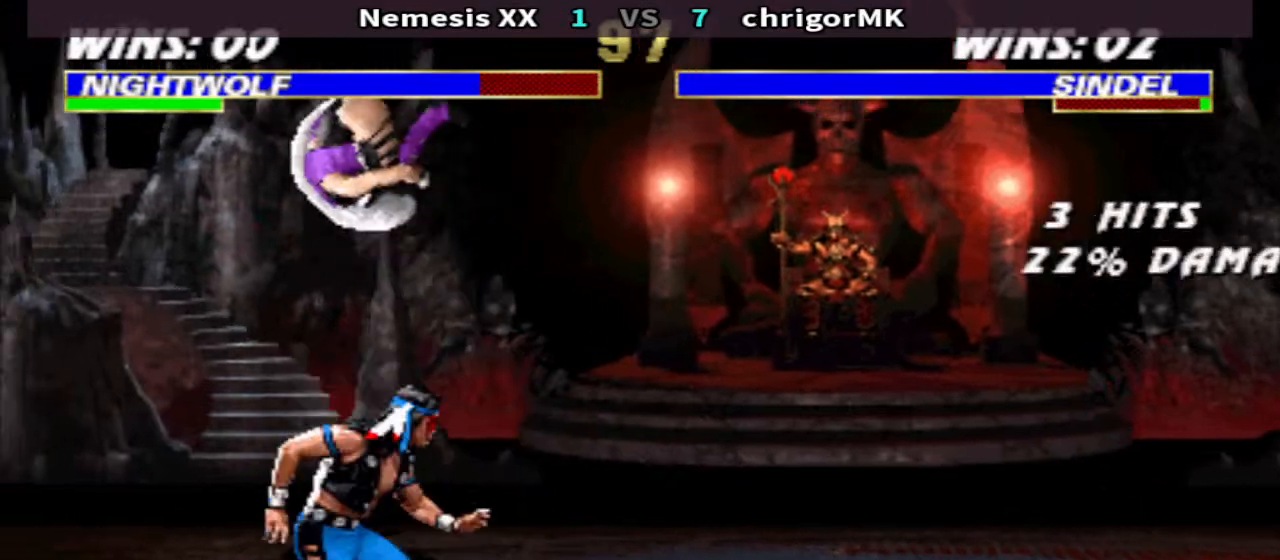
{"buttons": ["R2"], "events": [[200, "SQUARE", "down"], [367, "SQUARE", "up"], [467, "R2", "down"]]}
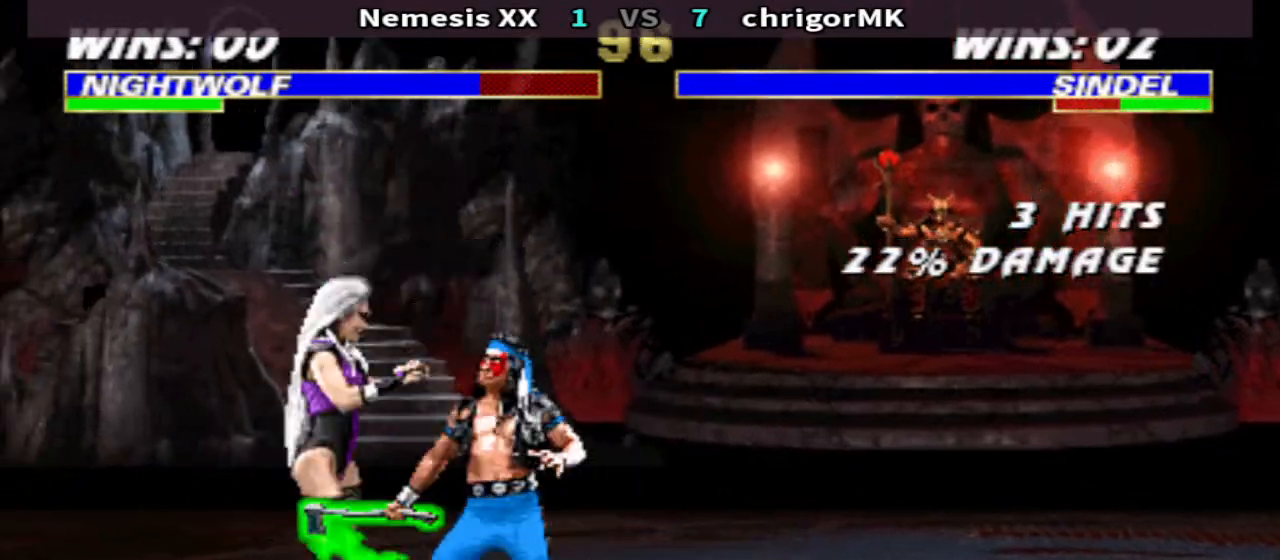
{"buttons": [], "events": [[67, "DPAD_DOWN", "down"], [67, "R2", "up"], [100, "DPAD_LEFT", "down"], [133, "SQUARE", "down"], [200, "SQUARE", "up"], [267, "SQUARE", "down"], [333, "SQUARE", "up"], [467, "DPAD_DOWN", "up"], [467, "DPAD_LEFT", "up"]]}
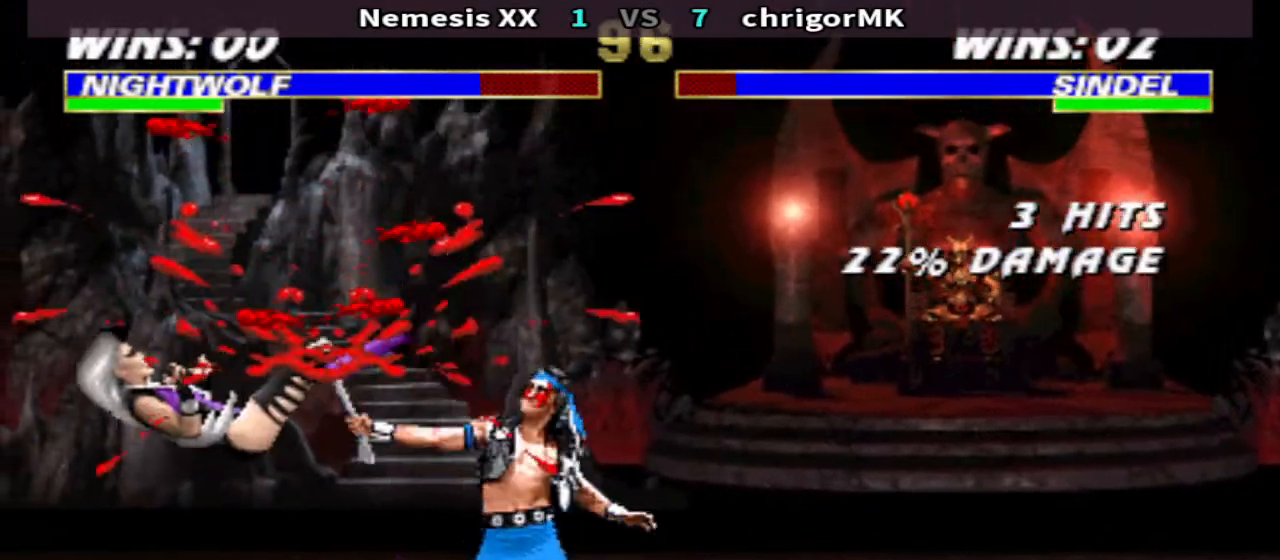
{"buttons": [], "events": []}
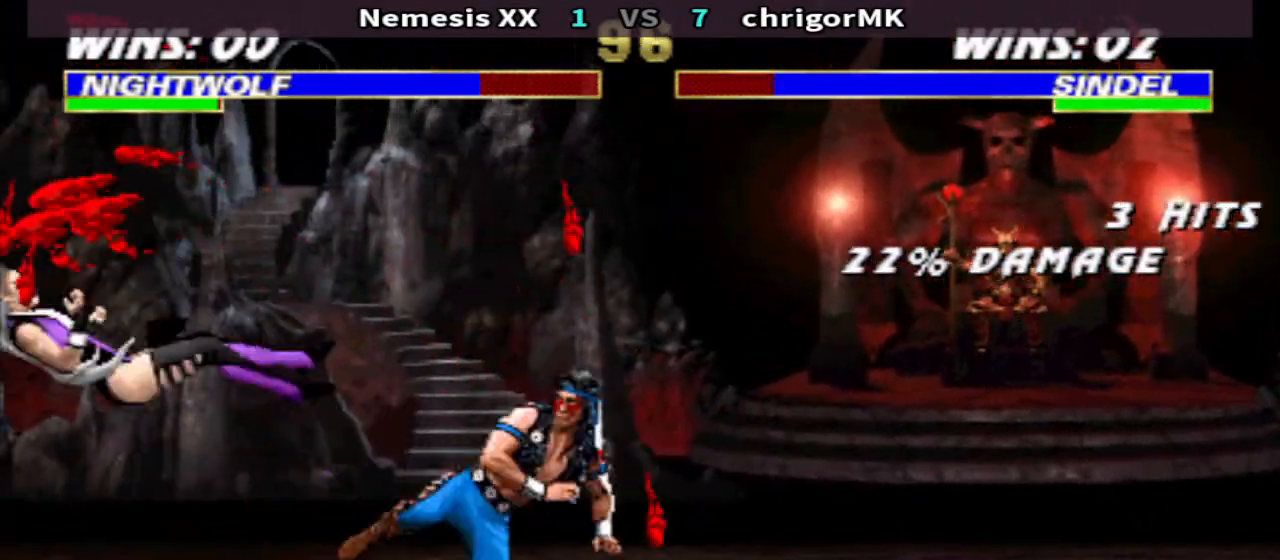
{"buttons": ["TRIANGLE", "DPAD_DOWN", "DPAD_LEFT"], "events": [[300, "DPAD_DOWN", "down"], [367, "DPAD_LEFT", "down"], [433, "TRIANGLE", "down"]]}
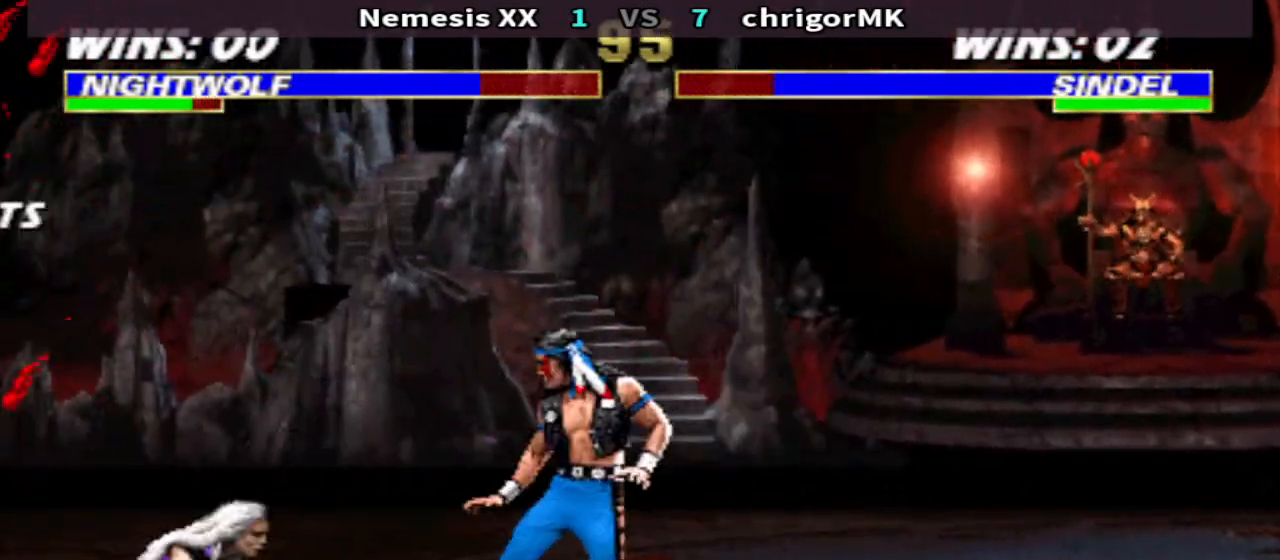
{"buttons": ["TRIANGLE", "DPAD_DOWN", "DPAD_LEFT"], "events": []}
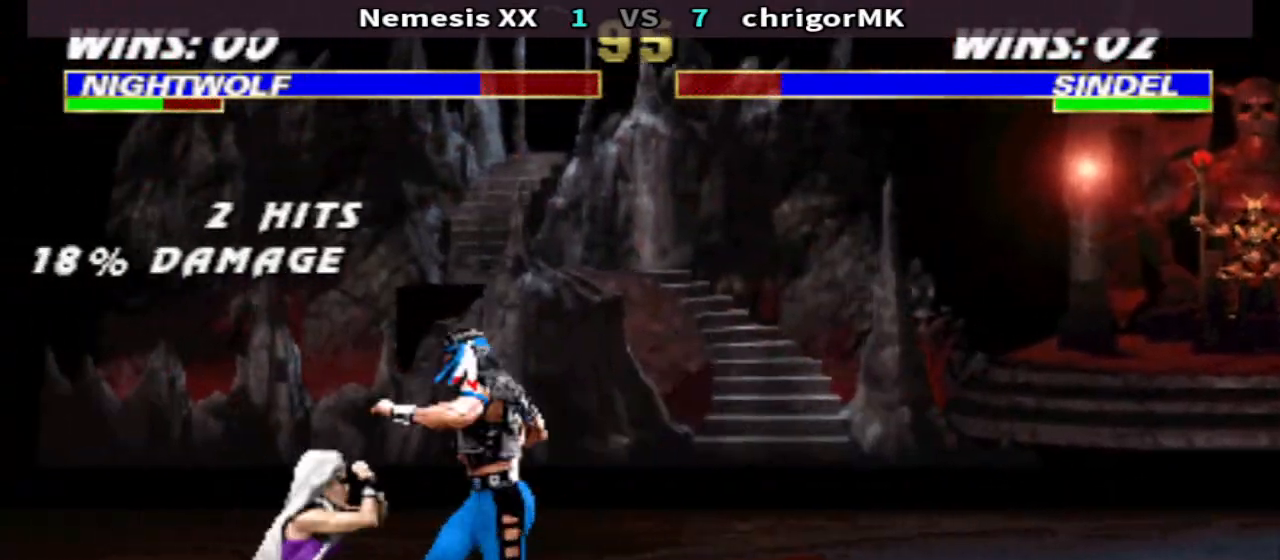
{"buttons": ["DPAD_LEFT"], "events": [[133, "DPAD_DOWN", "up"], [167, "R1", "down"], [167, "TRIANGLE", "up"], [267, "SQUARE", "down"], [333, "R1", "up"], [333, "SQUARE", "up"], [433, "SQUARE", "down"], [500, "SQUARE", "up"]]}
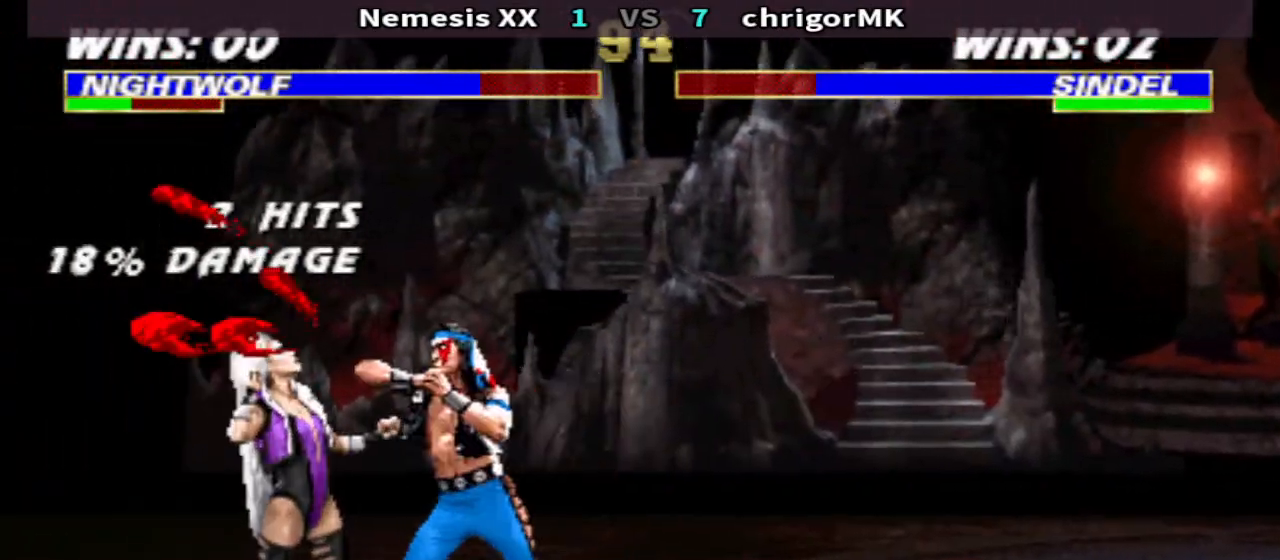
{"buttons": ["TRIANGLE", "DPAD_DOWN", "DPAD_LEFT"], "events": [[100, "SQUARE", "down"], [200, "DPAD_LEFT", "up"], [200, "SQUARE", "up"], [200, "TRIANGLE", "down"], [333, "DPAD_DOWN", "down"], [433, "DPAD_LEFT", "down"]]}
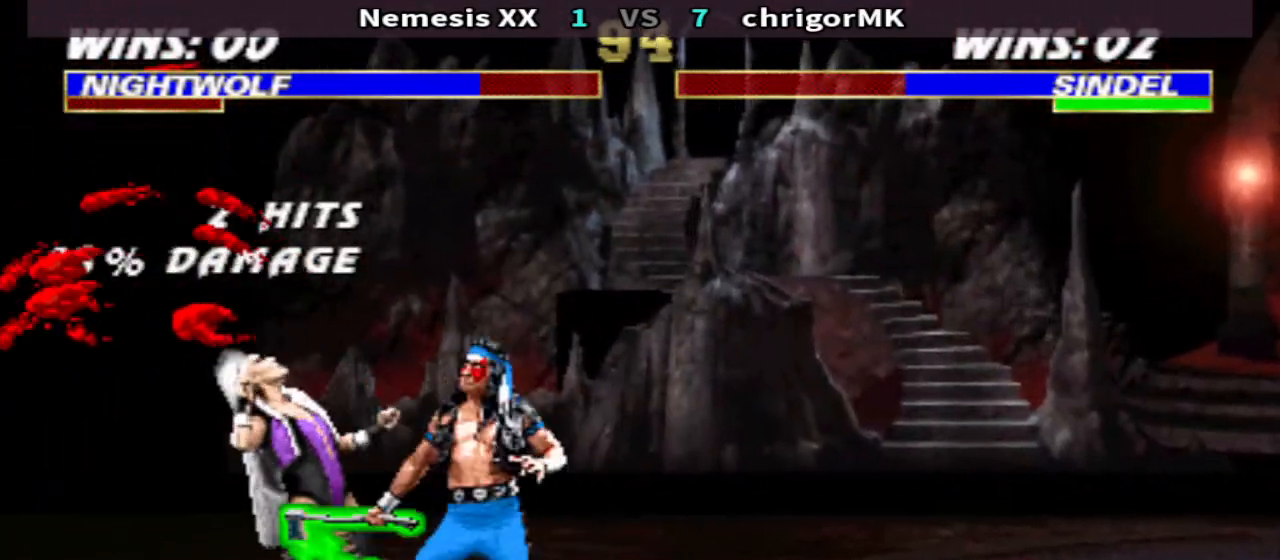
{"buttons": ["TRIANGLE", "DPAD_DOWN", "DPAD_LEFT"], "events": []}
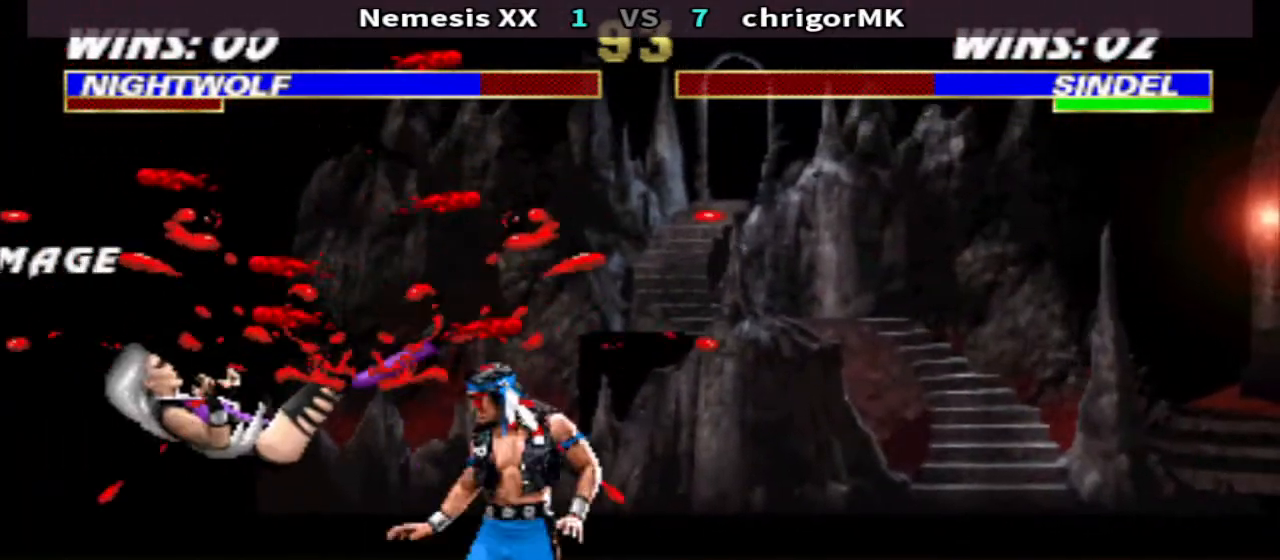
{"buttons": ["TRIANGLE", "DPAD_DOWN", "DPAD_LEFT"], "events": []}
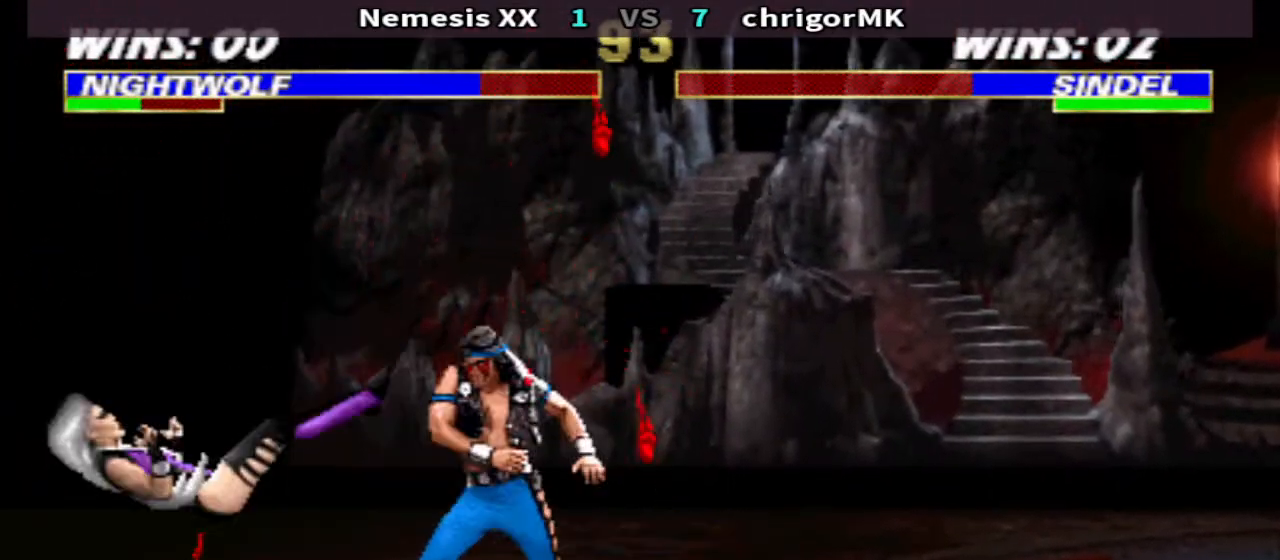
{"buttons": ["TRIANGLE", "DPAD_DOWN", "DPAD_LEFT"], "events": [[33, "TRIANGLE", "up"], [333, "TRIANGLE", "down"]]}
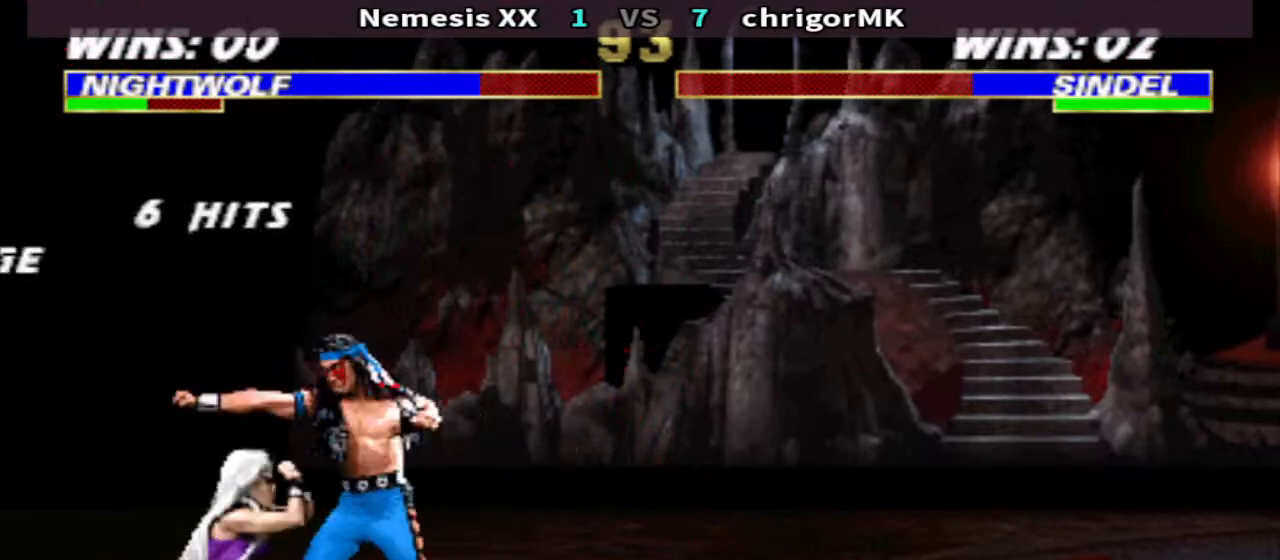
{"buttons": ["TRIANGLE", "DPAD_DOWN", "DPAD_LEFT"], "events": []}
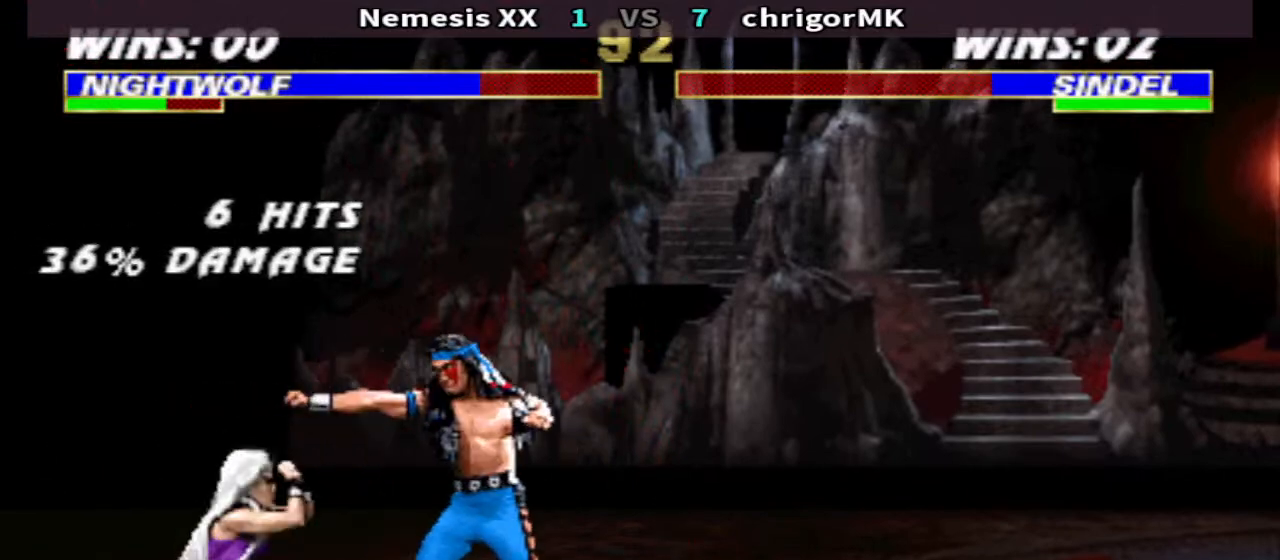
{"buttons": ["R1", "DPAD_RIGHT"], "events": [[433, "DPAD_DOWN", "up"], [433, "DPAD_LEFT", "up"], [500, "DPAD_RIGHT", "down"], [500, "R1", "down"], [500, "TRIANGLE", "up"]]}
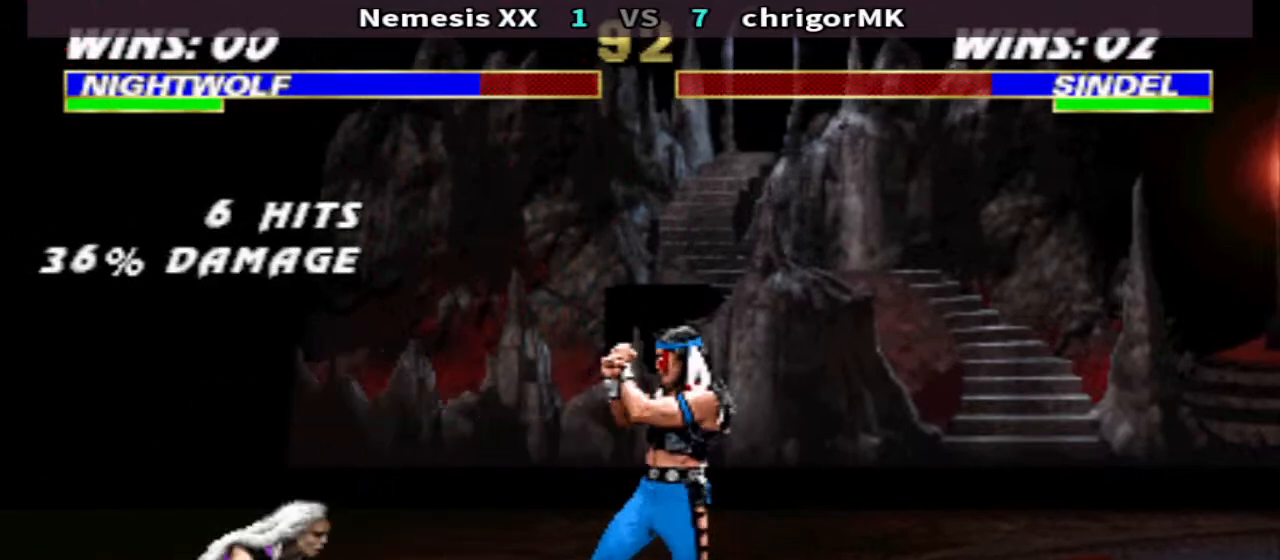
{"buttons": ["SQUARE", "DPAD_DOWN", "DPAD_LEFT"], "events": [[200, "CIRCLE", "down"], [267, "CIRCLE", "up"], [267, "R1", "up"], [333, "DPAD_DOWN", "down"], [333, "SQUARE", "down"], [400, "DPAD_LEFT", "down"], [400, "DPAD_RIGHT", "up"], [400, "SQUARE", "up"], [467, "SQUARE", "down"]]}
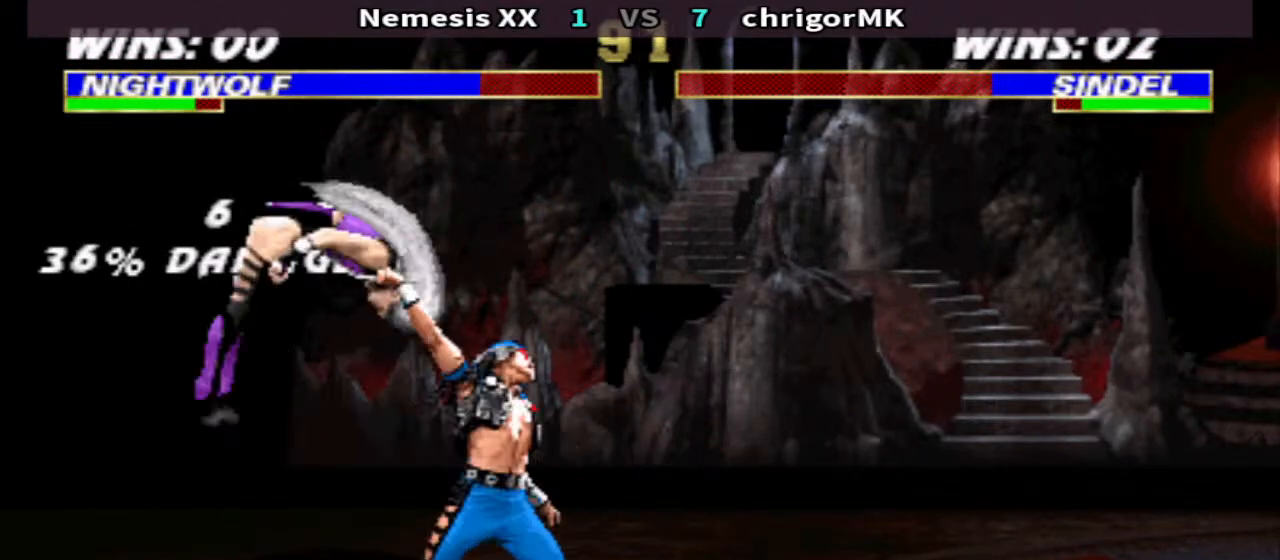
{"buttons": [], "events": [[33, "SQUARE", "up"], [233, "DPAD_DOWN", "up"], [233, "DPAD_LEFT", "up"]]}
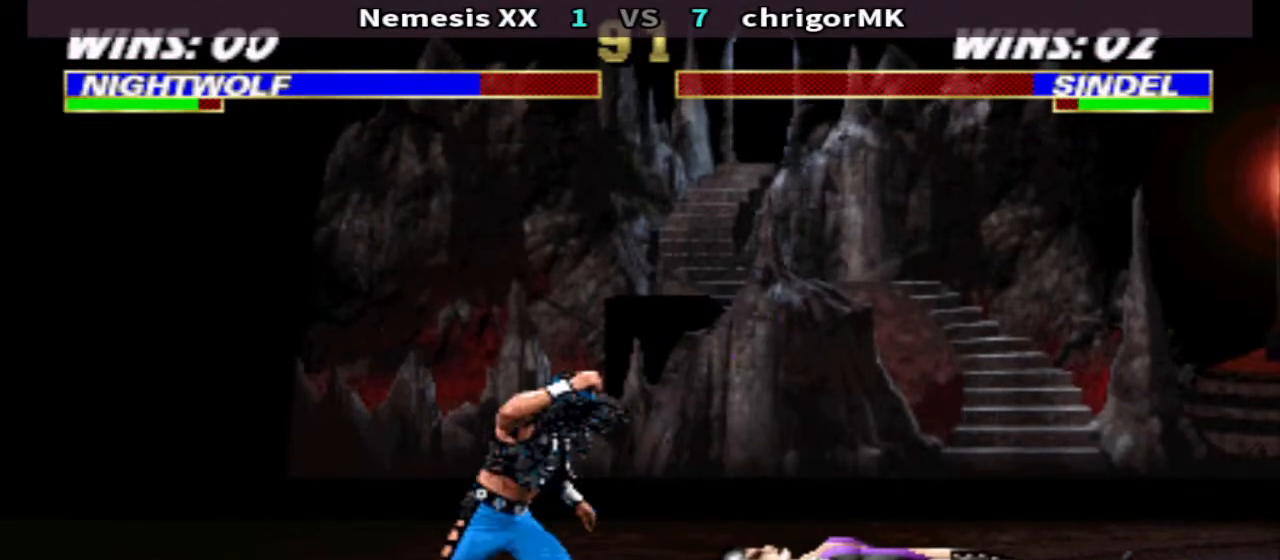
{"buttons": [], "events": [[200, "DPAD_RIGHT", "down"], [267, "DPAD_UP", "down"], [467, "DPAD_RIGHT", "up"], [467, "DPAD_UP", "up"]]}
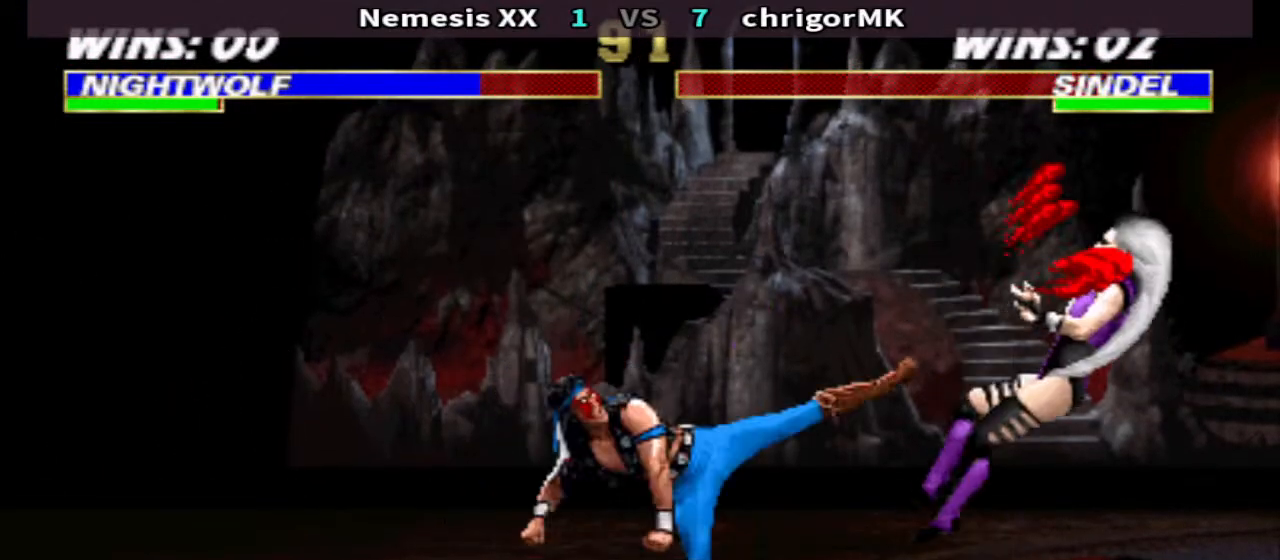
{"buttons": ["DPAD_DOWN"], "events": [[367, "DPAD_DOWN", "down"]]}
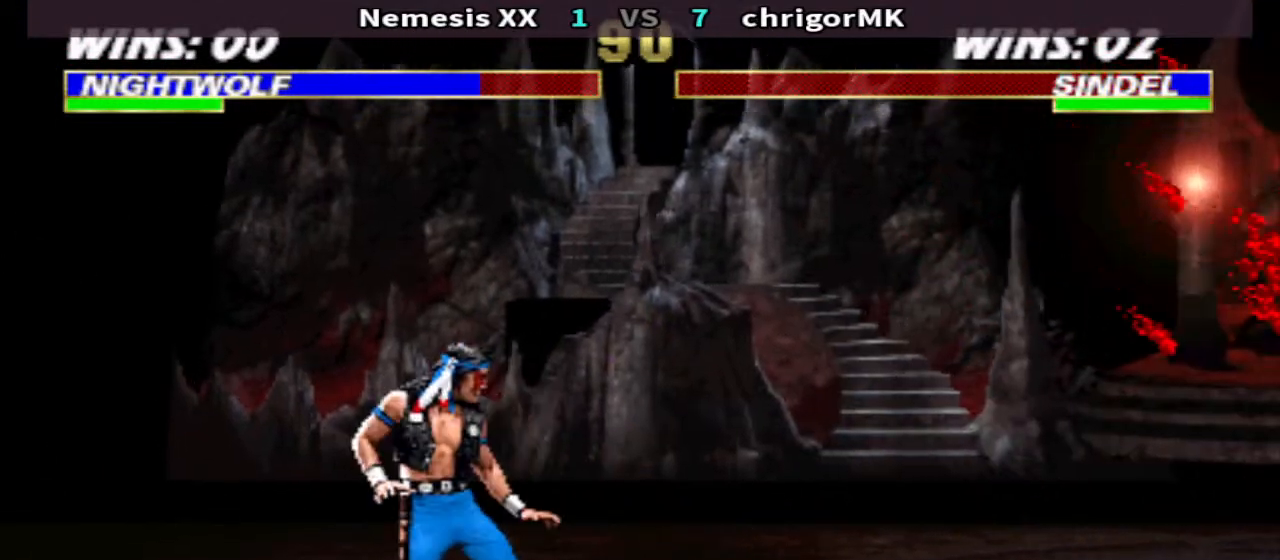
{"buttons": ["DPAD_LEFT"], "events": [[33, "DPAD_DOWN", "up"], [133, "DPAD_LEFT", "down"], [133, "R1", "down"], [433, "SQUARE", "down"], [500, "R1", "up"], [500, "SQUARE", "up"]]}
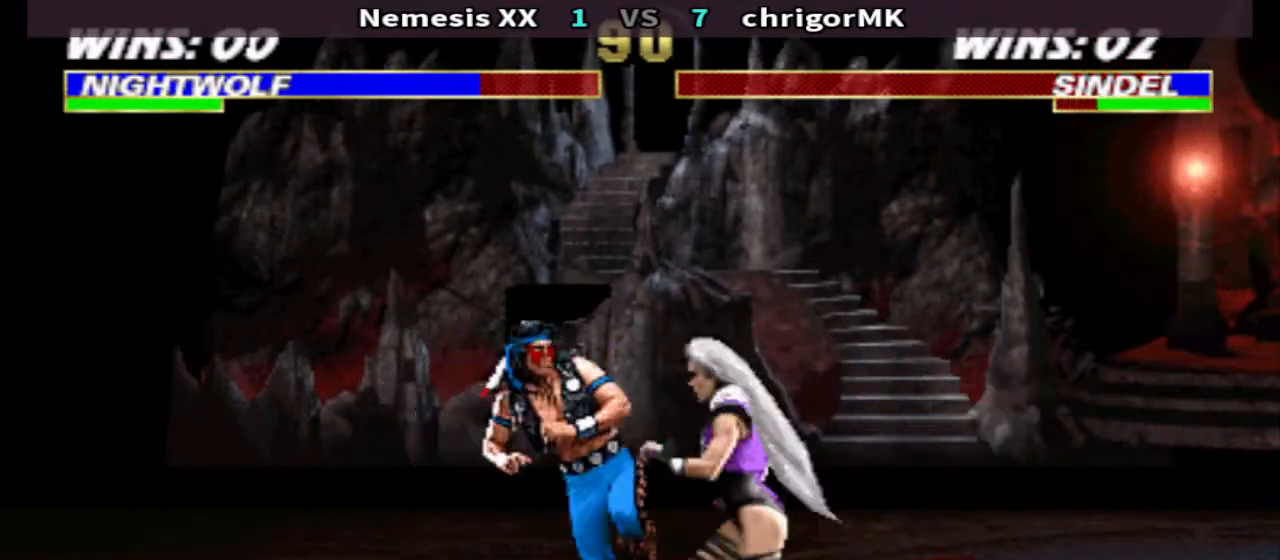
{"buttons": [], "events": [[33, "DPAD_DOWN", "down"], [33, "DPAD_LEFT", "up"], [33, "DPAD_RIGHT", "down"], [100, "SQUARE", "down"], [167, "SQUARE", "up"], [267, "SQUARE", "down"], [300, "SQUARE", "up"], [333, "DPAD_DOWN", "up"], [367, "DPAD_RIGHT", "up"], [433, "DPAD_RIGHT", "down"], [500, "DPAD_RIGHT", "up"]]}
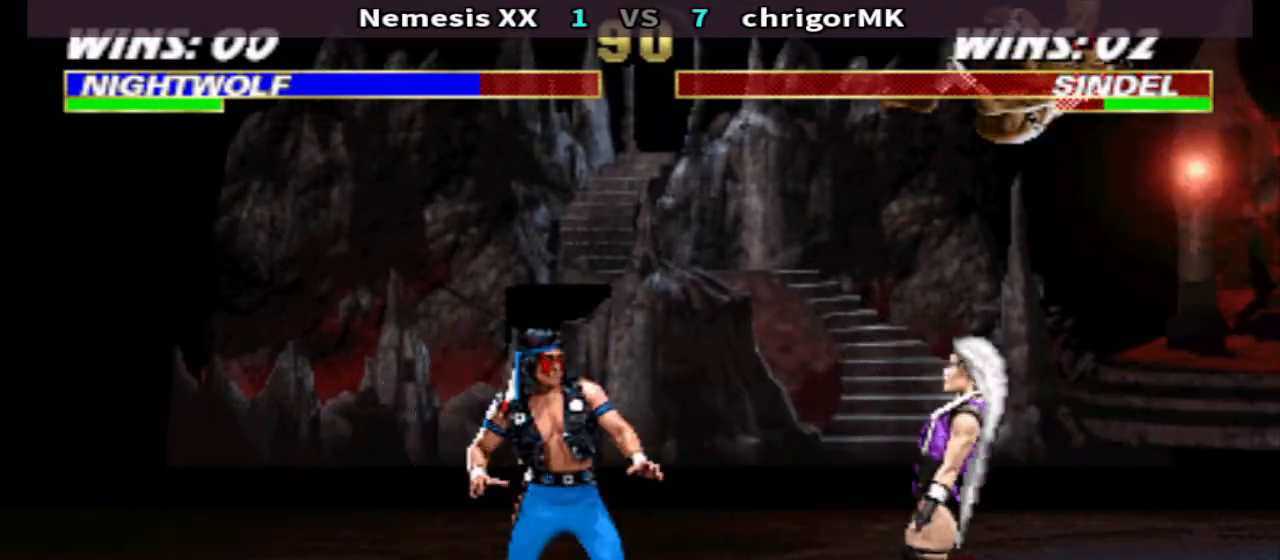
{"buttons": ["TRIANGLE", "DPAD_DOWN", "DPAD_RIGHT"], "events": [[67, "TRIANGLE", "down"], [167, "DPAD_RIGHT", "down"], [200, "DPAD_DOWN", "down"]]}
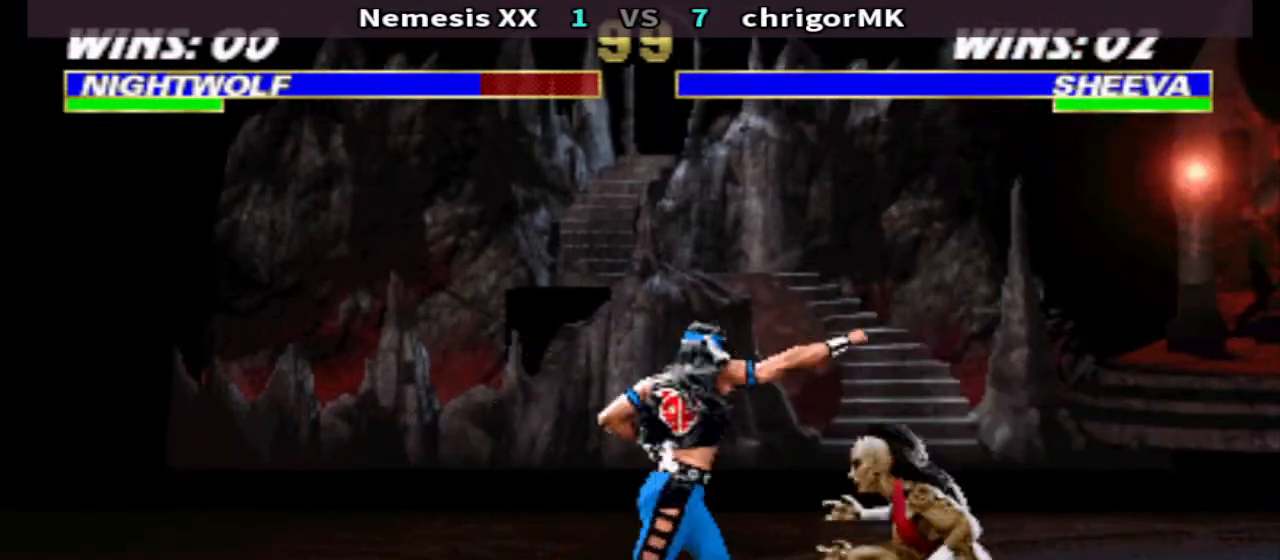
{"buttons": ["DPAD_DOWN", "DPAD_RIGHT"], "events": [[100, "DPAD_DOWN", "up"], [133, "DPAD_RIGHT", "up"], [167, "R1", "down"], [167, "TRIANGLE", "up"], [200, "DPAD_LEFT", "down"], [267, "SQUARE", "down"], [300, "R1", "up"], [333, "DPAD_LEFT", "up"], [333, "SQUARE", "up"], [367, "DPAD_RIGHT", "down"], [400, "SQUARE", "down"], [467, "DPAD_DOWN", "down"], [467, "SQUARE", "up"]]}
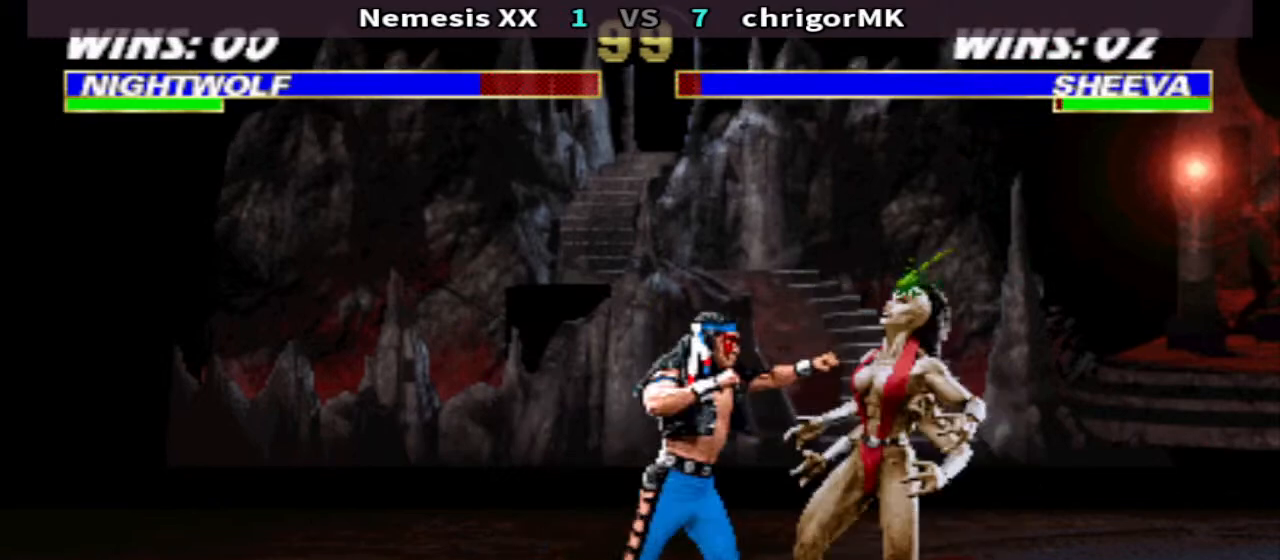
{"buttons": ["TRIANGLE", "DPAD_DOWN", "DPAD_RIGHT"], "events": [[67, "CROSS", "down"], [200, "CROSS", "up"], [267, "TRIANGLE", "down"]]}
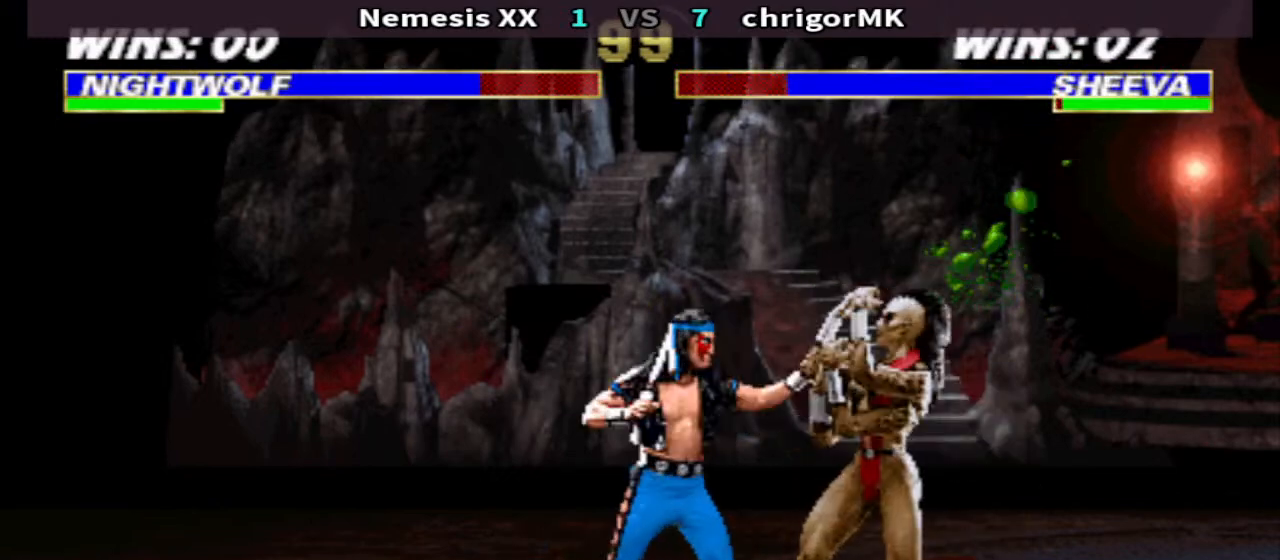
{"buttons": ["TRIANGLE", "DPAD_DOWN", "DPAD_RIGHT"], "events": []}
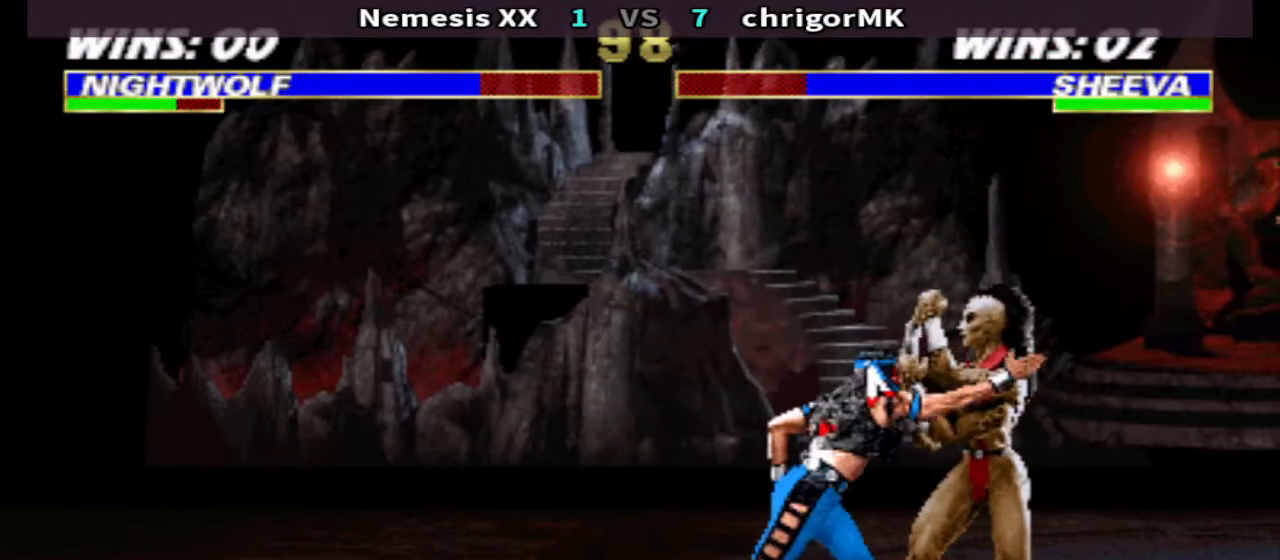
{"buttons": ["DPAD_UP", "DPAD_LEFT"], "events": [[133, "DPAD_DOWN", "up"], [133, "DPAD_RIGHT", "up"], [267, "TRIANGLE", "up"], [400, "DPAD_LEFT", "down"], [500, "DPAD_UP", "down"]]}
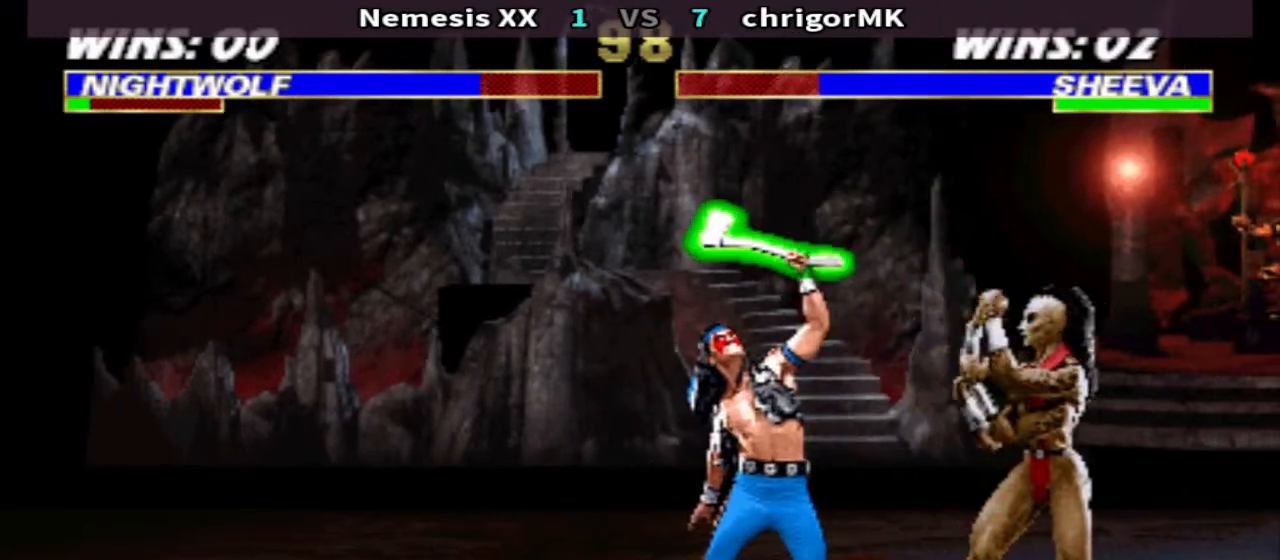
{"buttons": [], "events": [[367, "DPAD_LEFT", "up"], [367, "DPAD_UP", "up"]]}